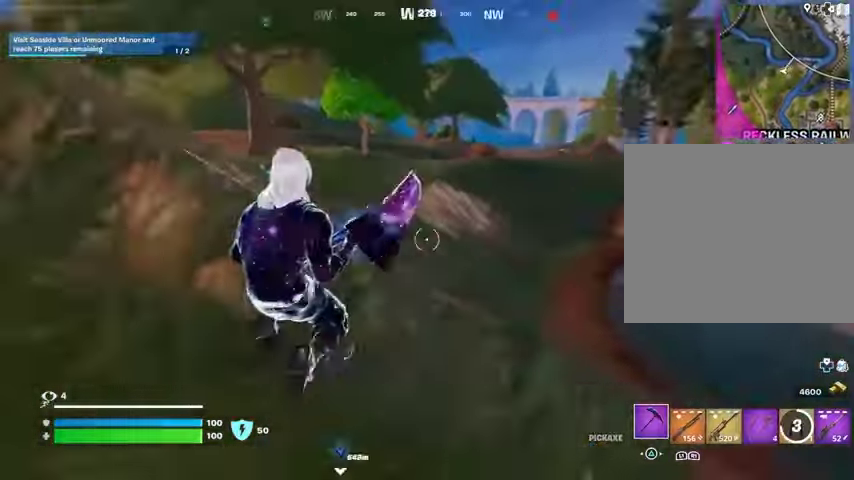
Gameplay with a controller (PlayStation layout); each line is a JSON object with the inputs held at the frame after it. "events" lists button and stick changes between this image and that frame as [ms after this image, input, new state], when the widget could be followed in between.
{"buttons": [], "left_stick": "up-left", "right_stick": "center", "events": [[33, "L3", "down"], [133, "L3", "up"], [167, "right_stick", "center"], [233, "right_stick", "left"], [400, "left_stick", "up-left"], [400, "right_stick", "center"]]}
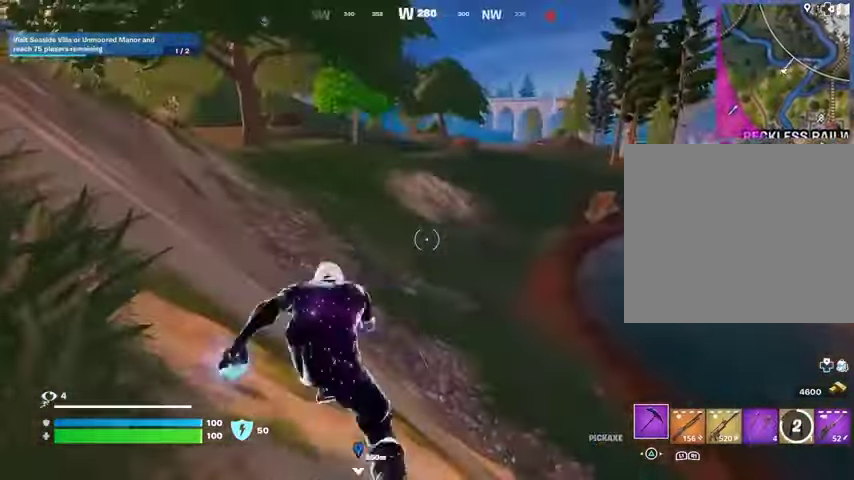
{"buttons": ["L1"], "left_stick": "up-right", "right_stick": "center", "events": [[333, "left_stick", "up"], [367, "R1", "down"], [367, "right_stick", "right"], [467, "L1", "down"], [467, "R1", "up"], [467, "right_stick", "center"], [500, "left_stick", "up-right"]]}
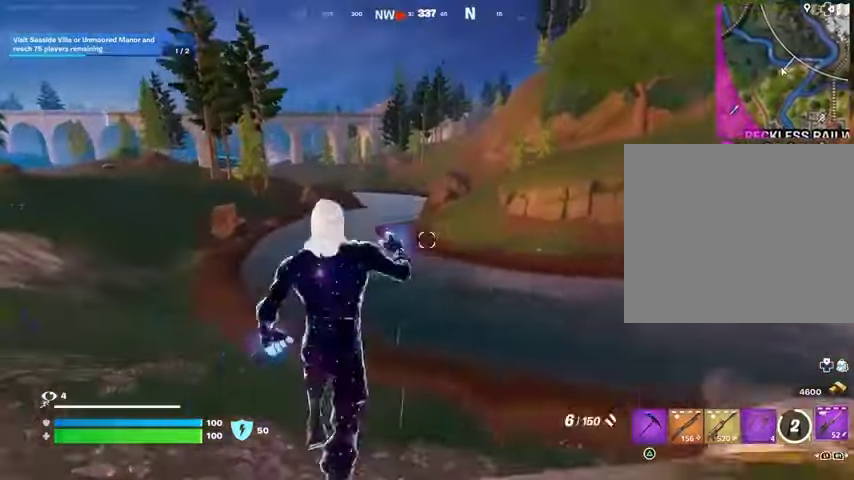
{"buttons": [], "left_stick": "up-right", "right_stick": "center", "events": [[67, "L1", "up"], [333, "right_stick", "up-left"], [433, "right_stick", "center"]]}
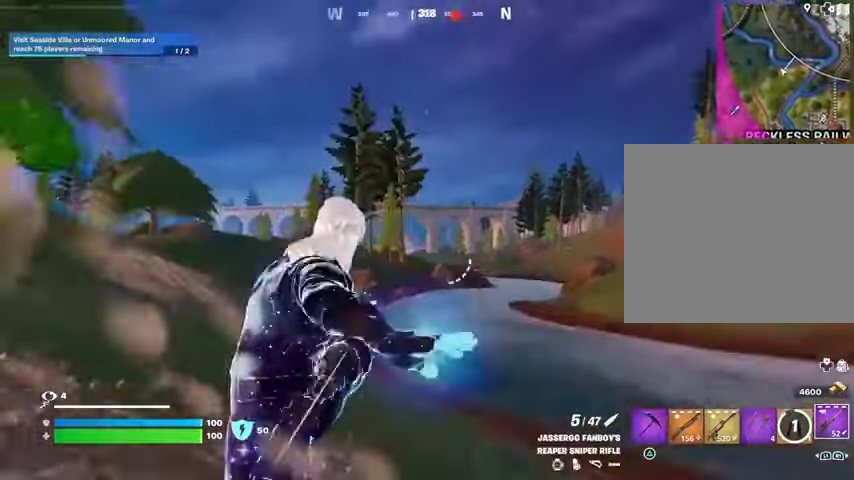
{"buttons": [], "left_stick": "up-right", "right_stick": "center", "events": []}
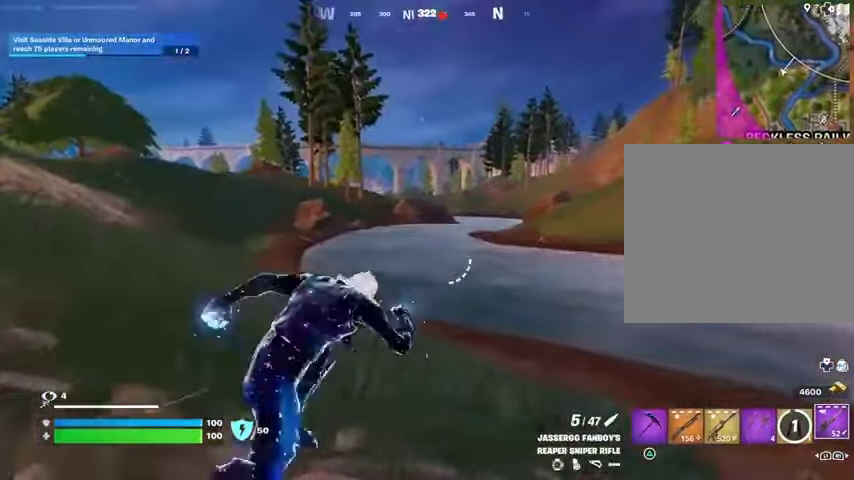
{"buttons": ["L2"], "left_stick": "up", "right_stick": "center", "events": [[133, "L1", "down"], [133, "right_stick", "up-right"], [200, "CROSS", "down"], [200, "L1", "up"], [200, "left_stick", "up"], [233, "right_stick", "center"], [267, "CROSS", "up"], [467, "L2", "down"]]}
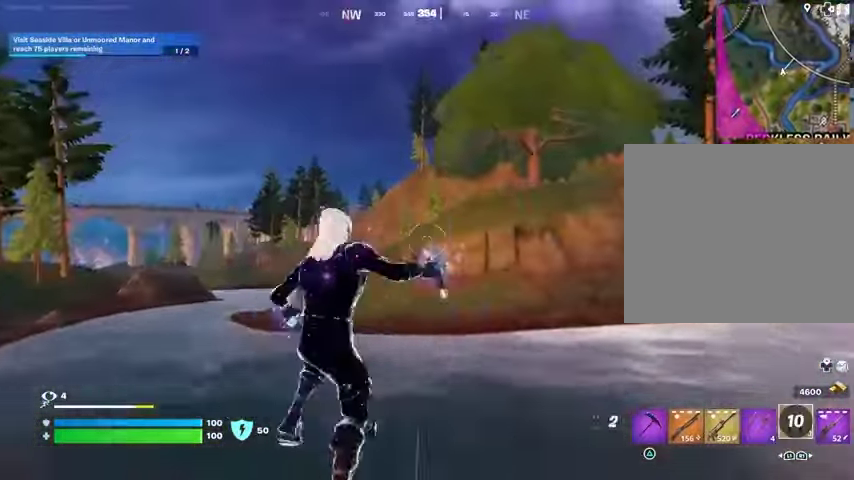
{"buttons": [], "left_stick": "up-left", "right_stick": "center", "events": [[67, "L2", "up"], [267, "right_stick", "up"], [400, "left_stick", "up-left"], [433, "right_stick", "center"]]}
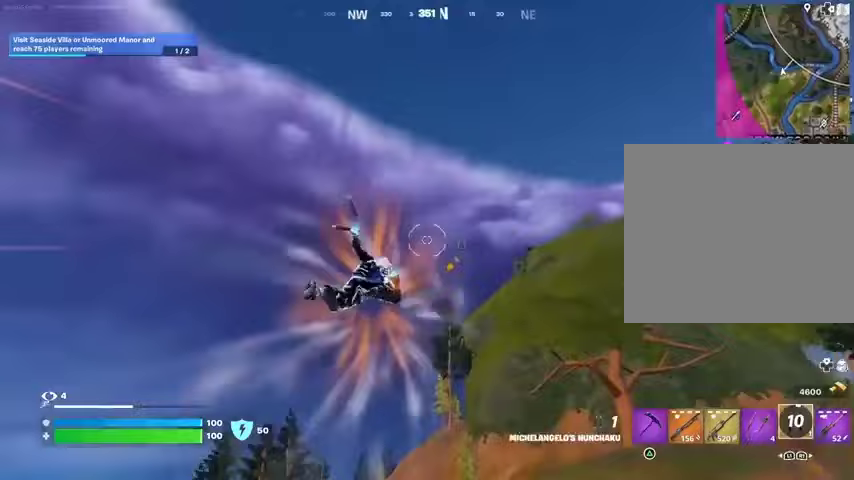
{"buttons": ["L1"], "left_stick": "left", "right_stick": "center", "events": [[100, "right_stick", "down"], [200, "left_stick", "left"], [300, "right_stick", "center"], [433, "L1", "down"]]}
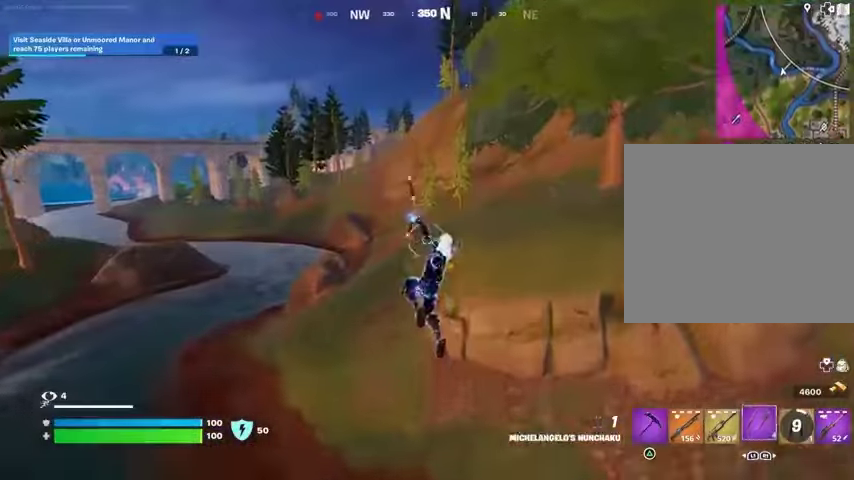
{"buttons": [], "left_stick": "up-left", "right_stick": "up", "events": [[33, "L1", "up"], [33, "right_stick", "up"], [100, "right_stick", "center"], [333, "L1", "down"], [400, "L1", "up"], [400, "right_stick", "up"], [500, "left_stick", "up-left"]]}
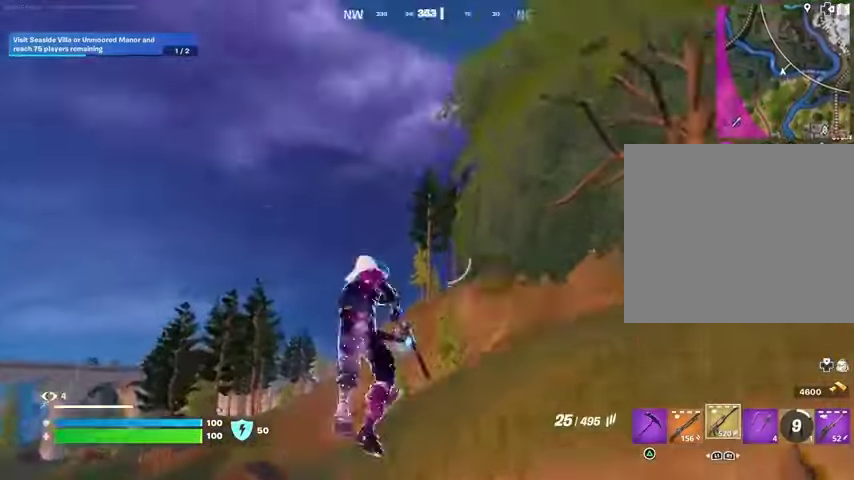
{"buttons": [], "left_stick": "up-left", "right_stick": "center", "events": [[100, "right_stick", "center"], [167, "L2", "down"], [267, "L2", "up"]]}
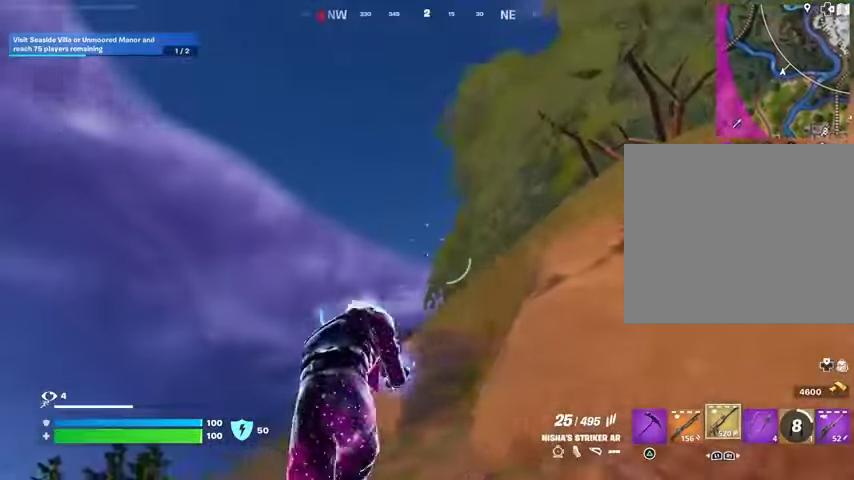
{"buttons": ["CROSS"], "left_stick": "up-right", "right_stick": "center", "events": [[67, "L3", "down"], [67, "right_stick", "down-left"], [200, "L3", "up"], [200, "left_stick", "up"], [267, "right_stick", "center"], [300, "left_stick", "up-right"], [433, "CROSS", "down"]]}
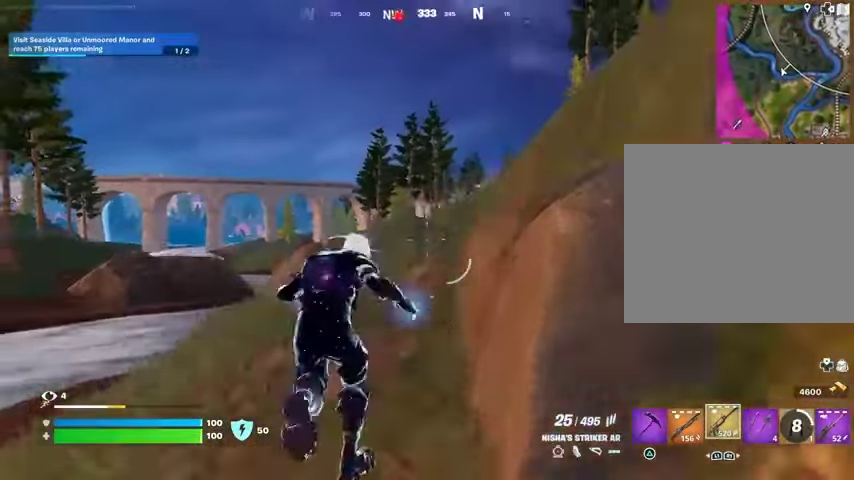
{"buttons": [], "left_stick": "up-right", "right_stick": "center", "events": [[33, "CROSS", "up"], [33, "right_stick", "down-left"], [100, "right_stick", "center"]]}
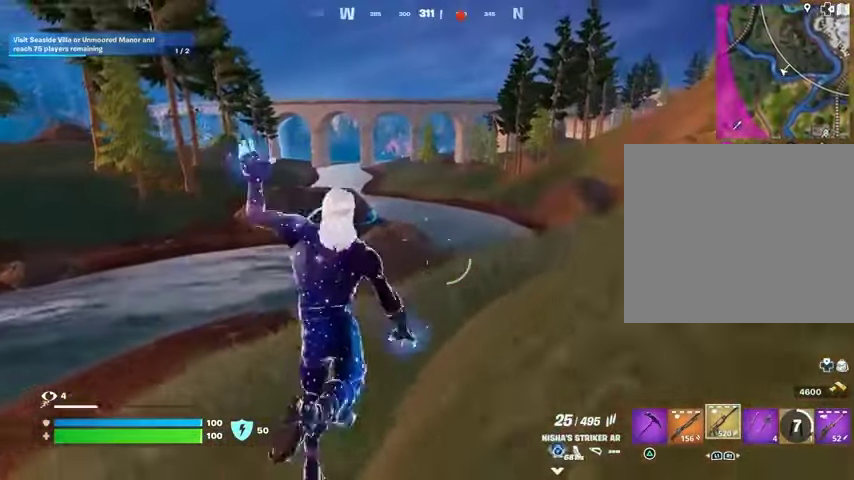
{"buttons": ["R1"], "left_stick": "up-right", "right_stick": "center", "events": [[500, "R1", "down"]]}
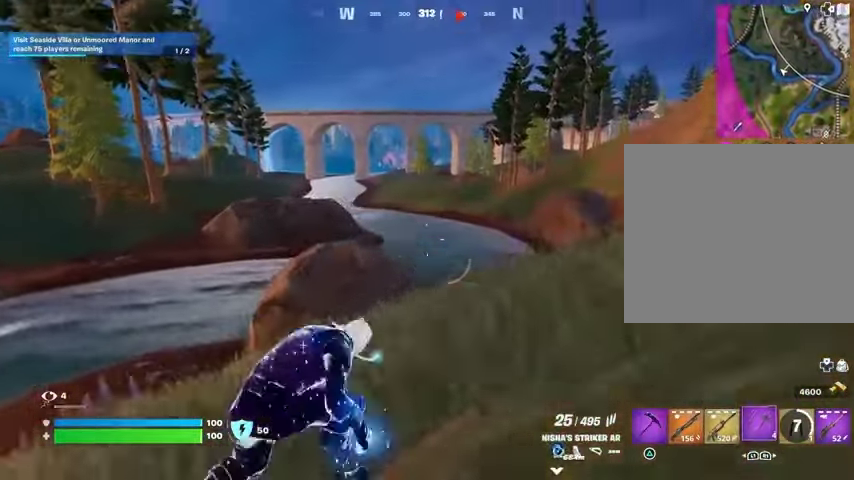
{"buttons": [], "left_stick": "up-left", "right_stick": "center", "events": [[100, "R1", "up"], [267, "R1", "down"], [300, "R1", "up"], [300, "left_stick", "up-left"], [400, "R1", "down"], [467, "R1", "up"]]}
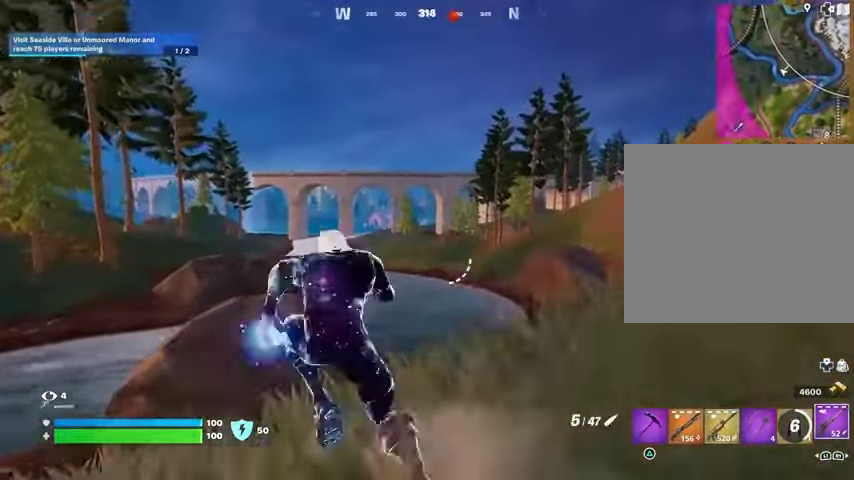
{"buttons": ["L2"], "left_stick": "up-right", "right_stick": "center", "events": [[100, "L2", "down"], [233, "left_stick", "up-right"]]}
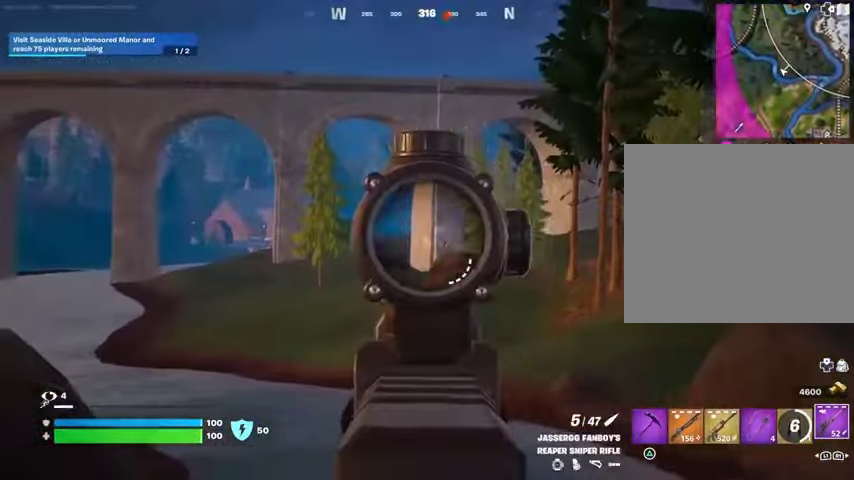
{"buttons": [], "left_stick": "up-right", "right_stick": "center", "events": [[133, "right_stick", "right"], [333, "right_stick", "center"], [500, "L2", "up"]]}
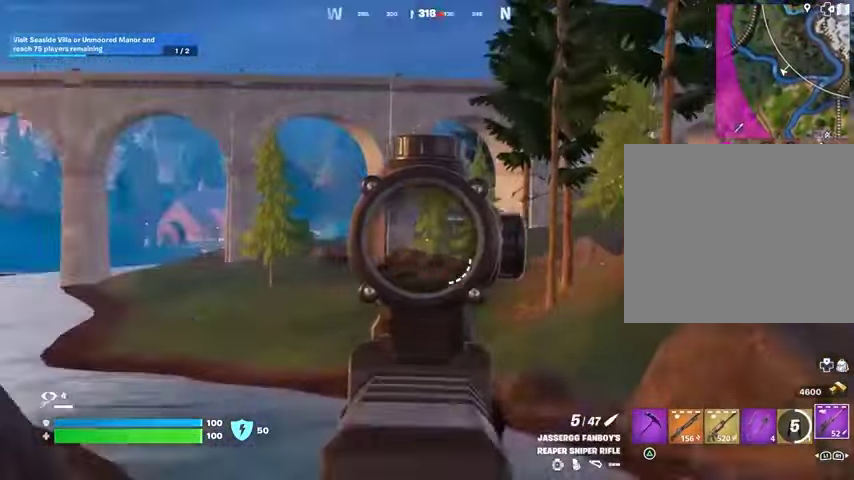
{"buttons": [], "left_stick": "up-right", "right_stick": "center", "events": [[33, "L3", "down"], [67, "right_stick", "right"], [100, "L3", "up"], [200, "right_stick", "center"], [300, "right_stick", "down-left"], [367, "L1", "down"], [367, "right_stick", "center"], [433, "L1", "up"]]}
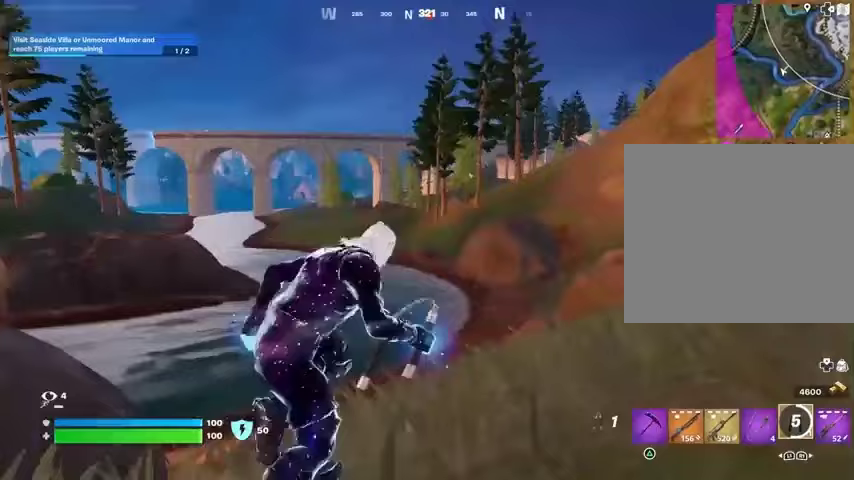
{"buttons": [], "left_stick": "up-right", "right_stick": "center", "events": [[367, "L2", "down"], [467, "L2", "up"]]}
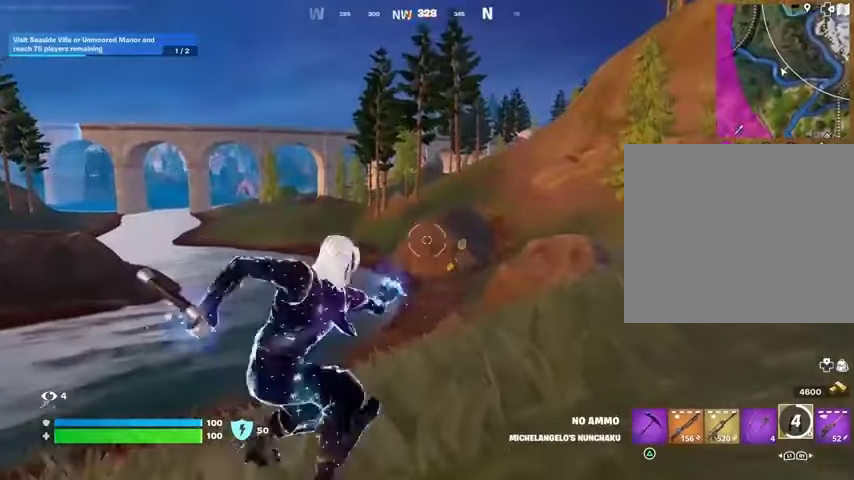
{"buttons": [], "left_stick": "up", "right_stick": "center", "events": [[233, "left_stick", "up"], [233, "right_stick", "up"], [367, "right_stick", "center"]]}
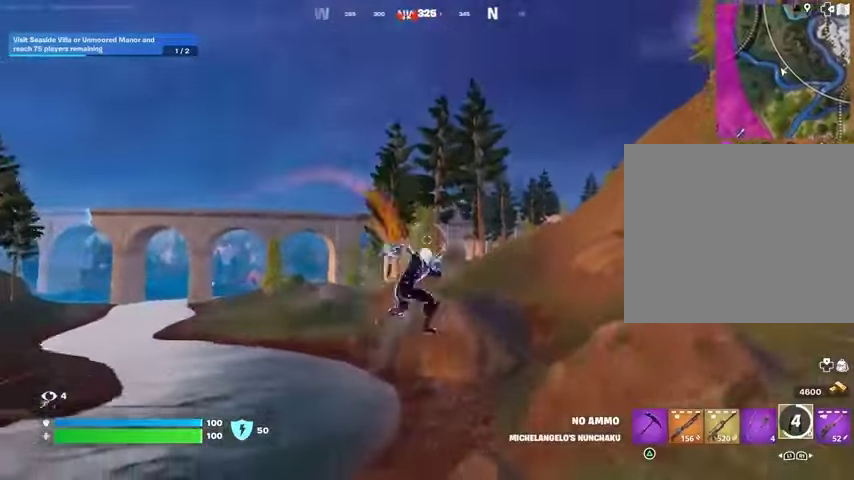
{"buttons": [], "left_stick": "up-left", "right_stick": "center", "events": [[233, "left_stick", "up-left"], [267, "L1", "down"], [333, "L1", "up"]]}
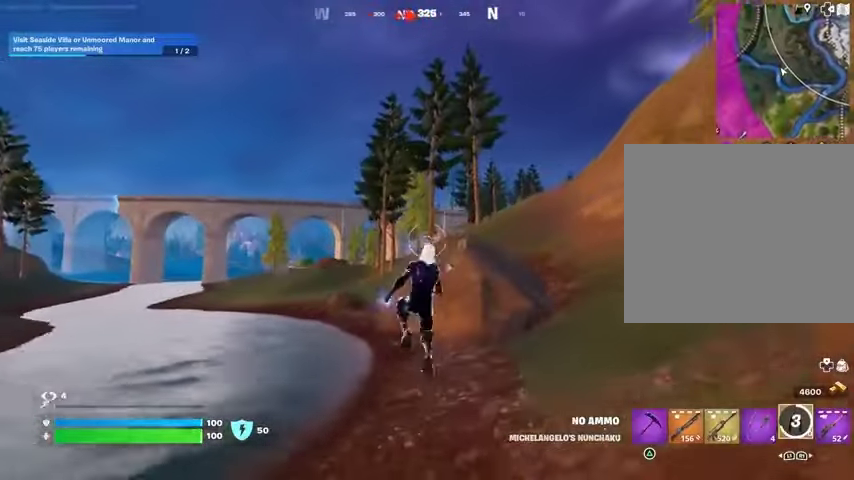
{"buttons": ["CROSS"], "left_stick": "up-left", "right_stick": "center", "events": [[133, "L1", "down"], [133, "right_stick", "up"], [233, "L1", "up"], [233, "right_stick", "center"], [267, "L3", "down"], [367, "L3", "up"], [467, "CROSS", "down"]]}
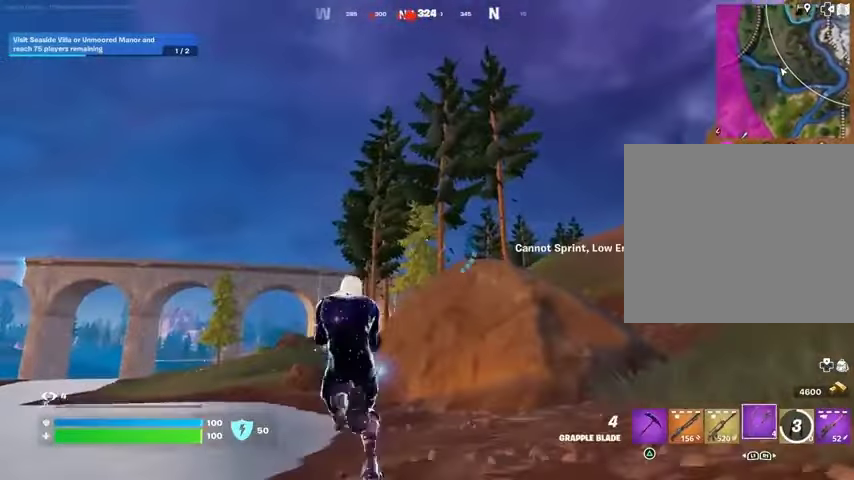
{"buttons": ["L2"], "left_stick": "up-left", "right_stick": "center", "events": [[33, "CROSS", "up"], [67, "right_stick", "down"], [133, "right_stick", "center"], [433, "L2", "down"]]}
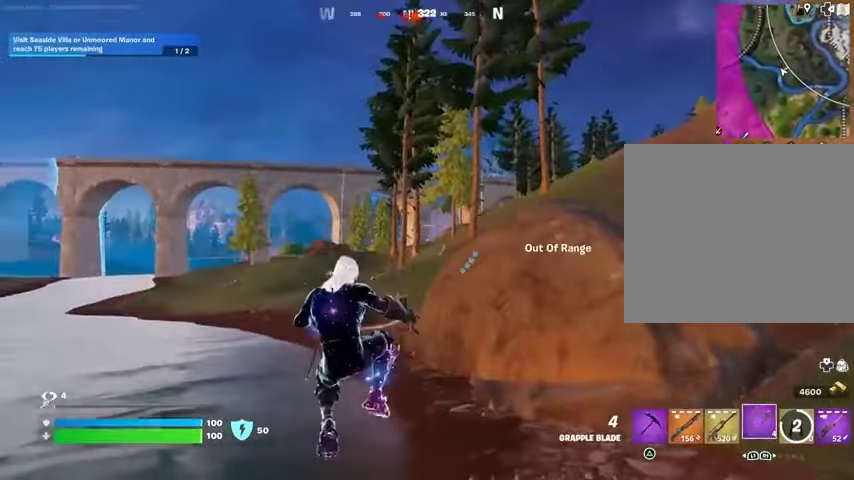
{"buttons": [], "left_stick": "up", "right_stick": "center", "events": [[67, "L2", "up"], [200, "left_stick", "up"], [233, "L2", "down"], [367, "L2", "up"]]}
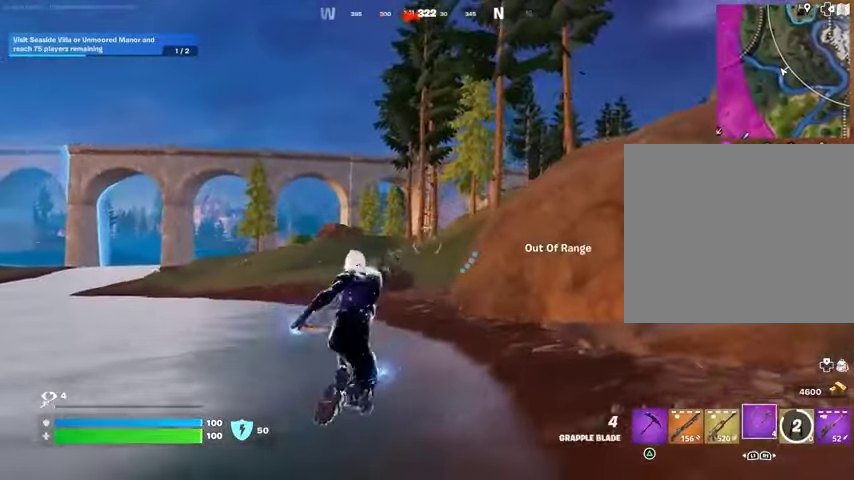
{"buttons": [], "left_stick": "up", "right_stick": "center", "events": [[200, "left_stick", "up-right"], [467, "left_stick", "up"]]}
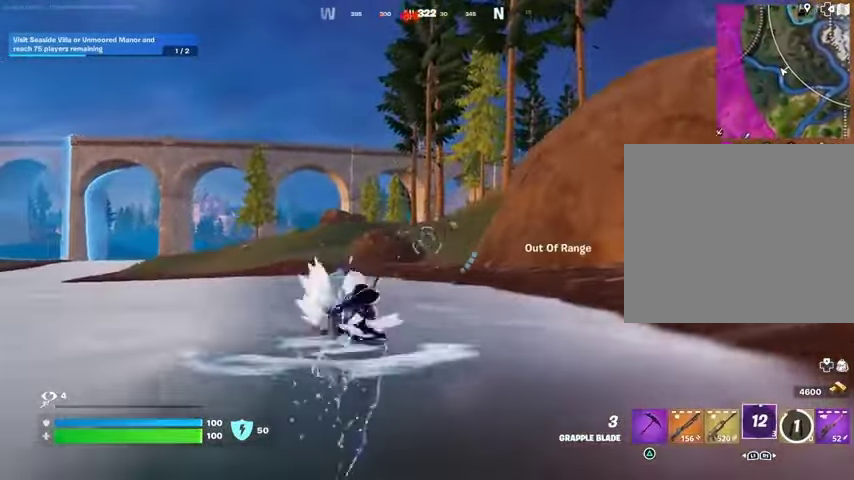
{"buttons": [], "left_stick": "up", "right_stick": "center", "events": [[367, "right_stick", "up-right"], [433, "right_stick", "center"]]}
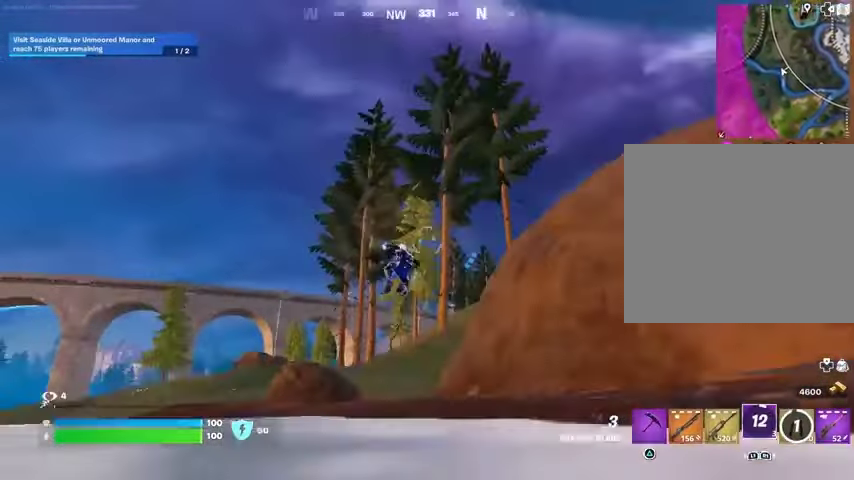
{"buttons": [], "left_stick": "up", "right_stick": "center", "events": [[400, "L2", "down"], [500, "L2", "up"]]}
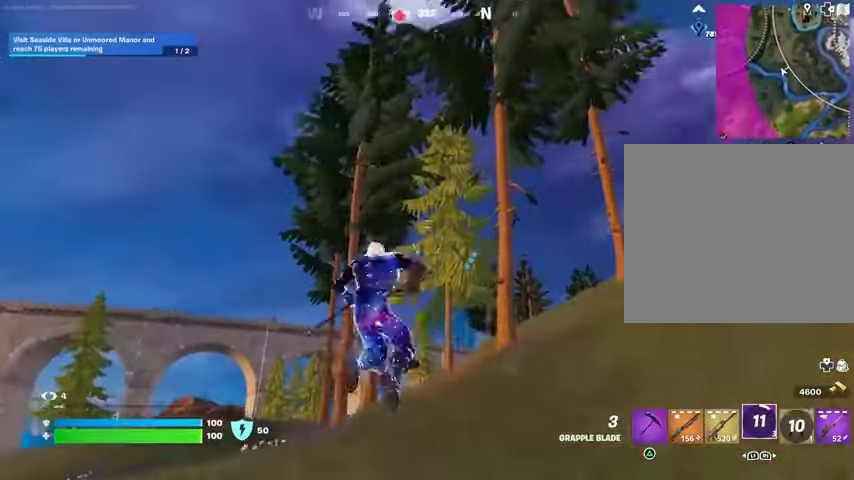
{"buttons": [], "left_stick": "up-left", "right_stick": "center", "events": [[400, "left_stick", "up-left"]]}
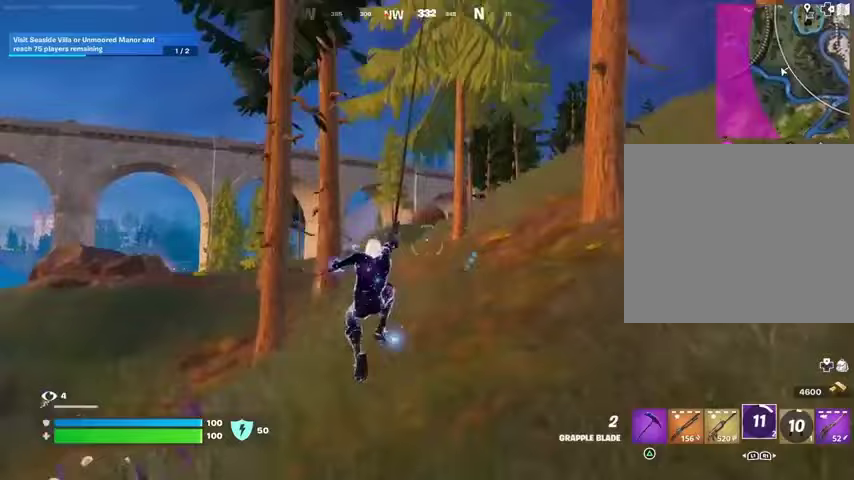
{"buttons": [], "left_stick": "up", "right_stick": "center", "events": [[100, "left_stick", "up"]]}
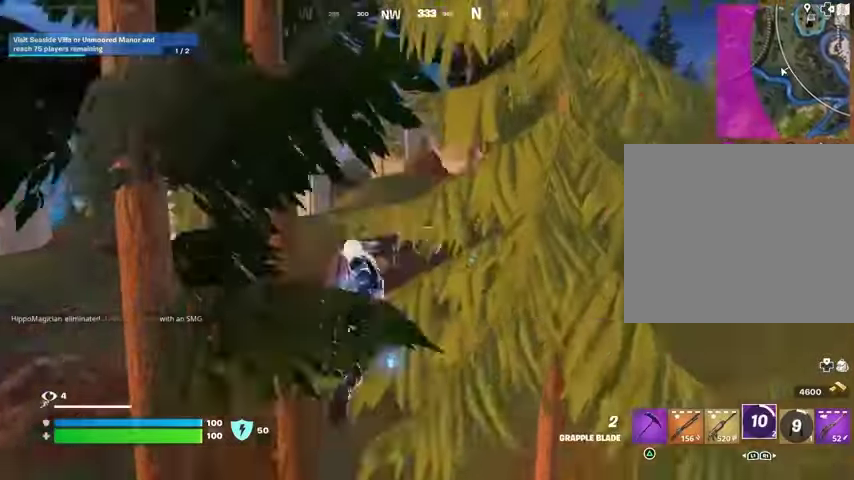
{"buttons": [], "left_stick": "up", "right_stick": "center", "events": [[233, "left_stick", "up-right"], [400, "left_stick", "up"]]}
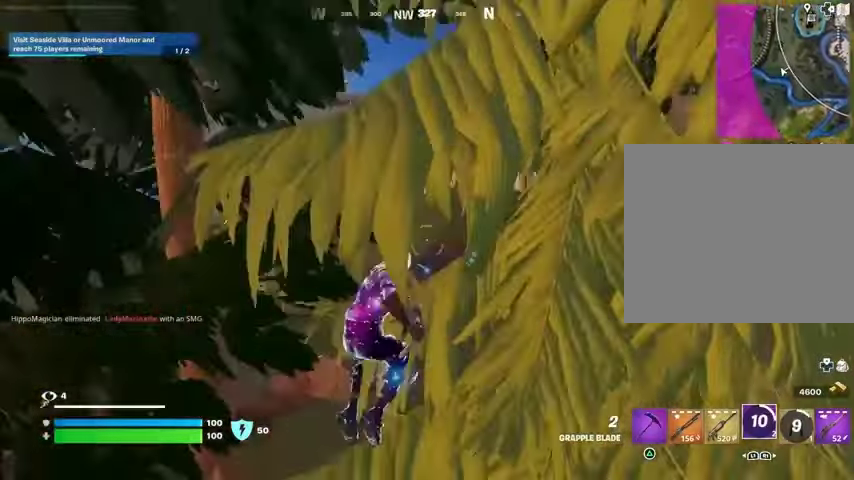
{"buttons": [], "left_stick": "up", "right_stick": "center", "events": []}
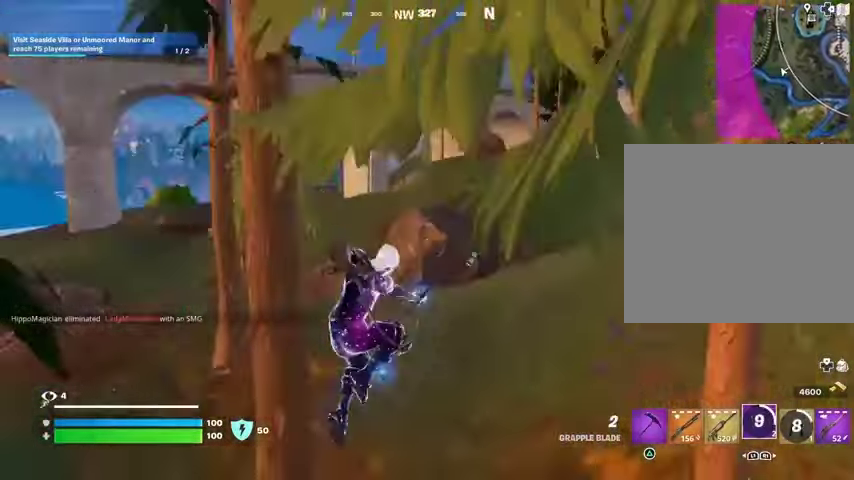
{"buttons": [], "left_stick": "up-right", "right_stick": "center", "events": [[200, "L3", "down"], [200, "left_stick", "up-right"], [300, "L3", "up"]]}